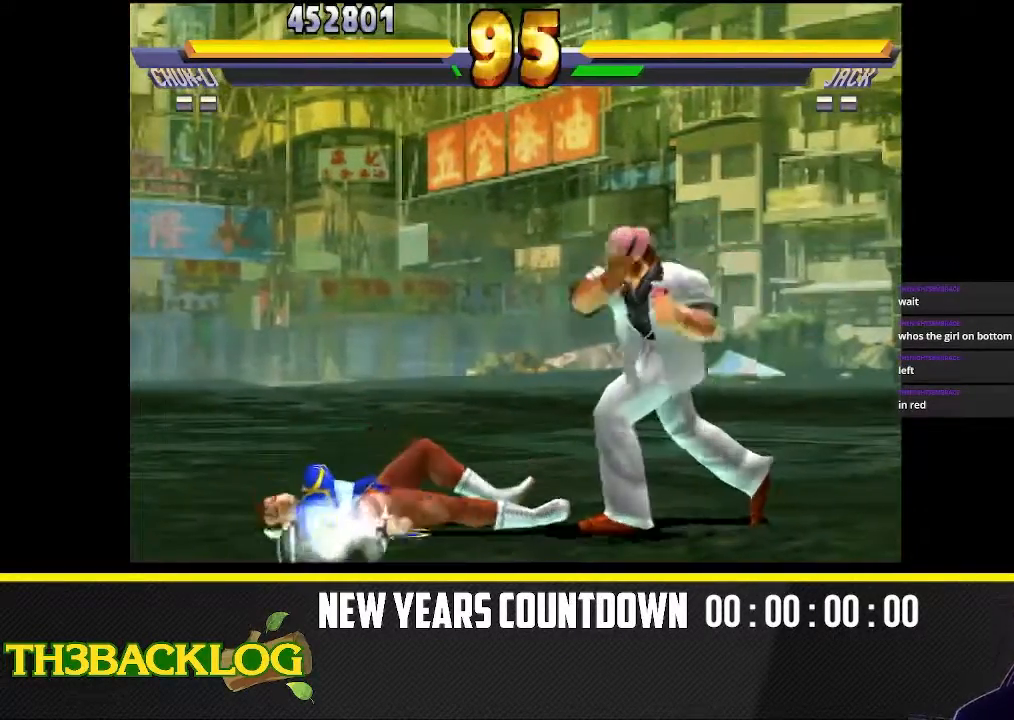
Gameplay with a controller (arcade stick); each line is a JSON object with the inputs held at the frame after it. "events" lists button and stick changes between this image and that frame as [ms after this image, input, new state], when the widget could be followed in between. Not read: L3 MK R3.
{"buttons": [], "left_stick": "up-right", "events": [[33, "left_stick", "up-right"]]}
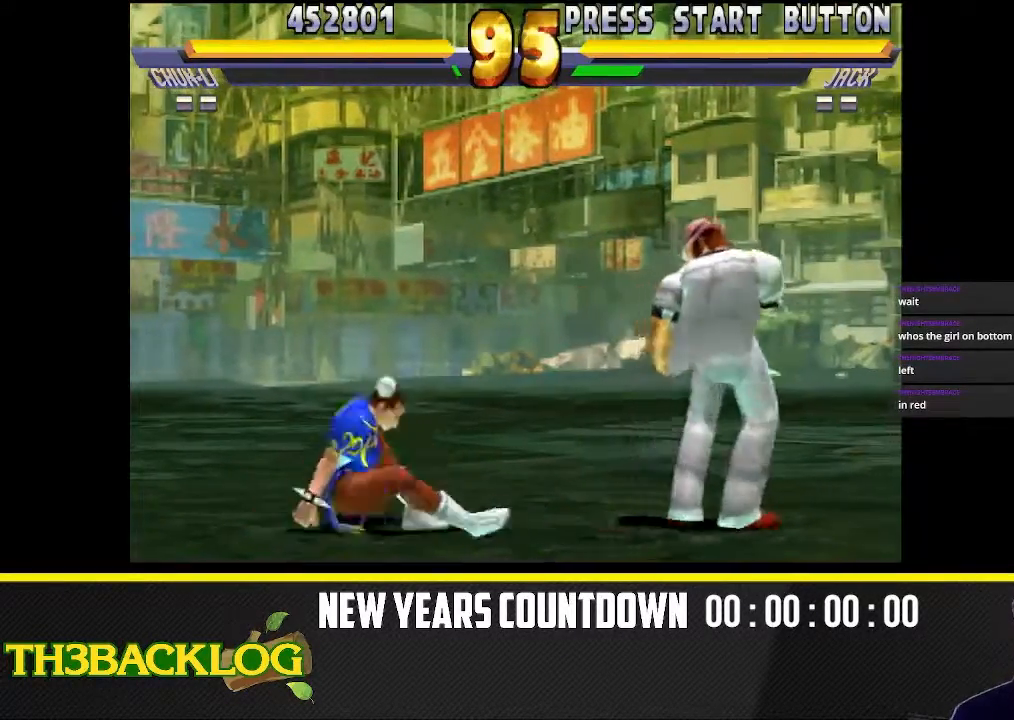
{"buttons": [], "left_stick": "down-left", "events": [[50, "left_stick", "down-left"], [333, "CIRCLE", "down"], [433, "CIRCLE", "up"]]}
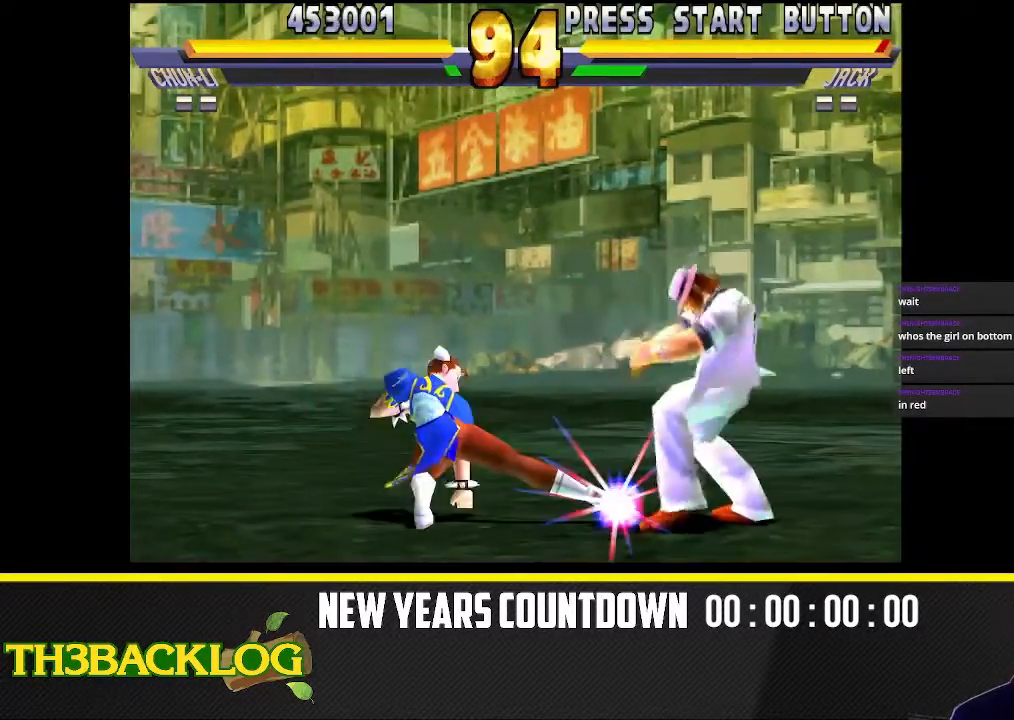
{"buttons": [], "left_stick": "up-right", "events": [[17, "CIRCLE", "down"], [100, "left_stick", "center"], [133, "CIRCLE", "up"], [317, "left_stick", "up-right"]]}
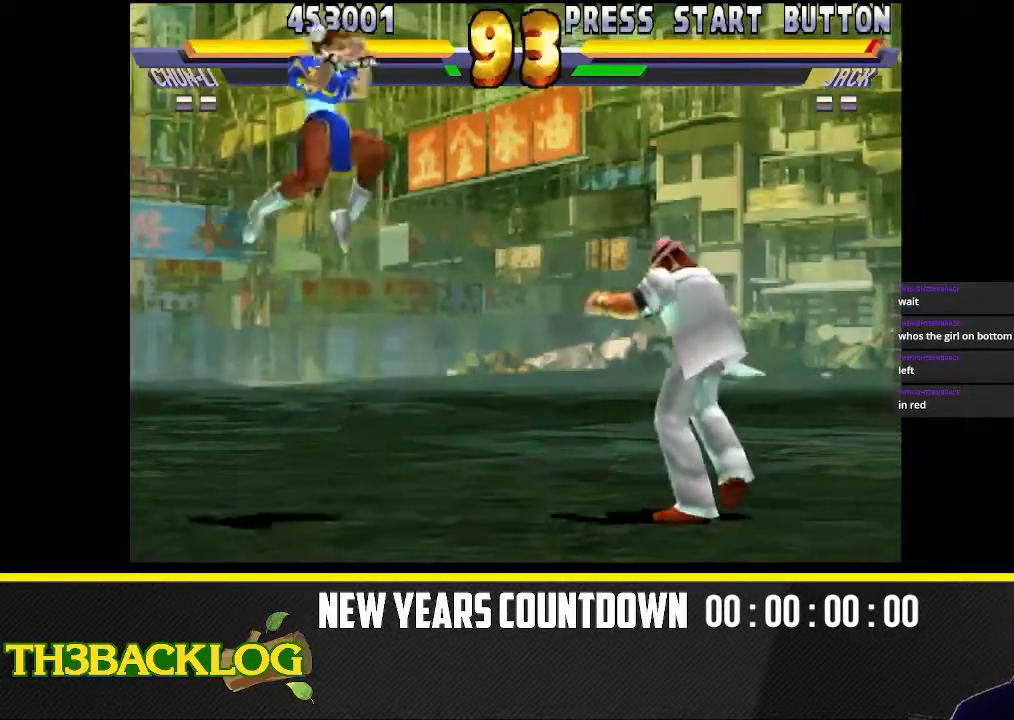
{"buttons": [], "left_stick": "down-right", "events": [[167, "left_stick", "center"], [283, "CIRCLE", "down"], [300, "CIRCLE", "up"], [350, "CIRCLE", "down"], [383, "CIRCLE", "up"], [383, "left_stick", "down-right"]]}
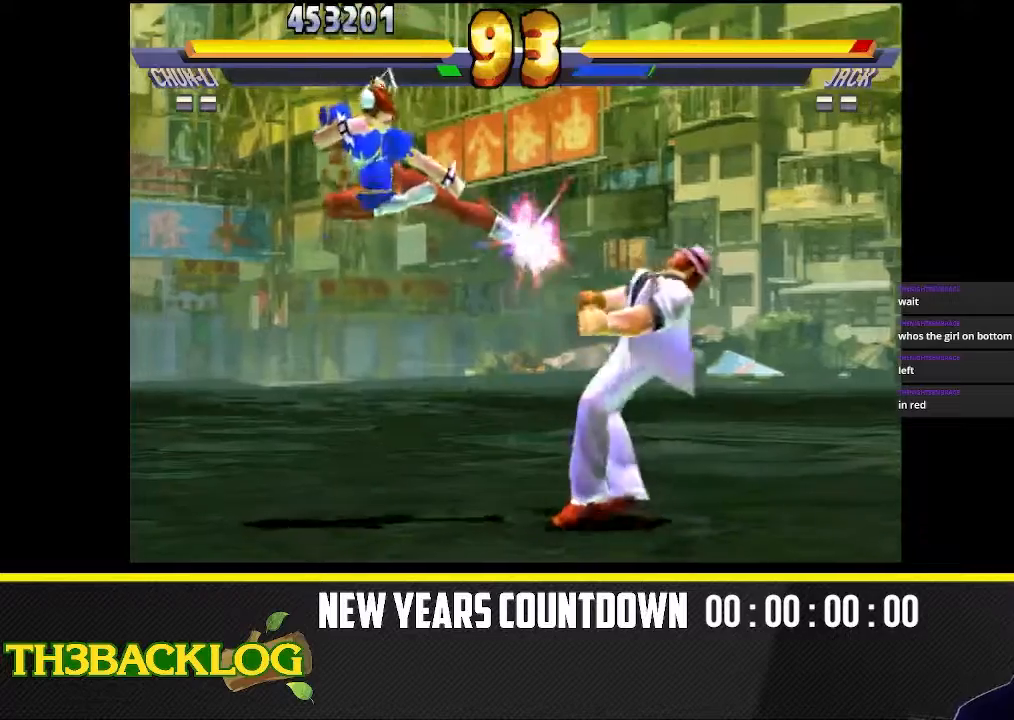
{"buttons": [], "left_stick": "up-right", "events": [[83, "left_stick", "up-right"]]}
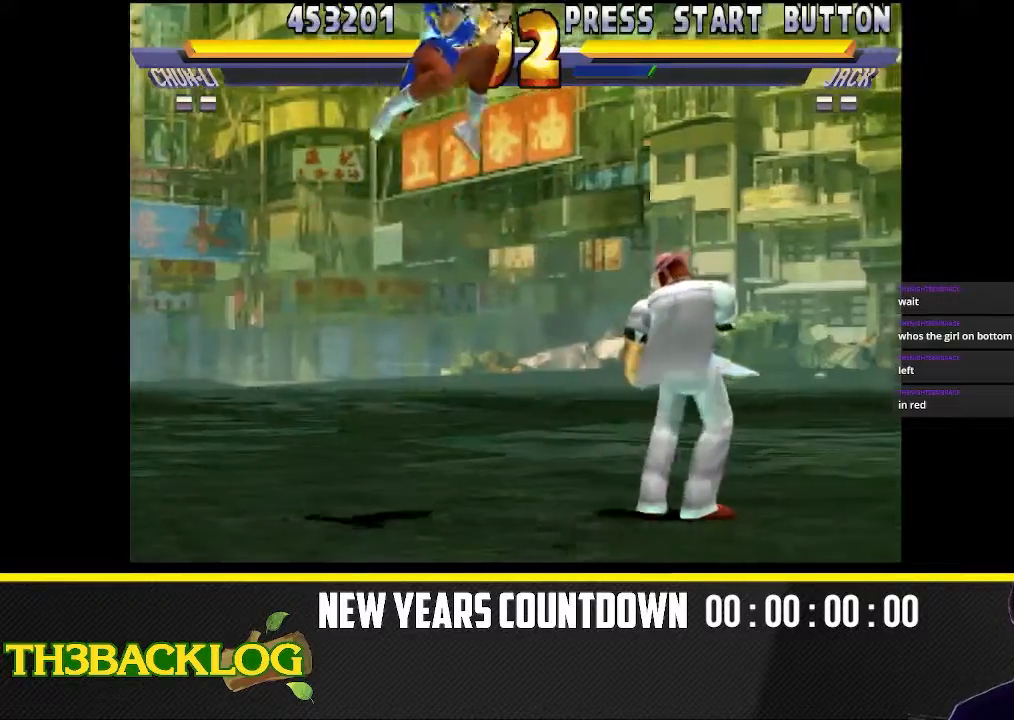
{"buttons": ["CIRCLE"], "left_stick": "down-left", "events": [[33, "left_stick", "center"], [100, "CIRCLE", "down"], [117, "CIRCLE", "up"], [167, "CIRCLE", "down"], [167, "left_stick", "down-right"], [200, "CIRCLE", "up"], [433, "CIRCLE", "down"], [467, "CIRCLE", "up"], [500, "CIRCLE", "down"], [500, "left_stick", "down-left"]]}
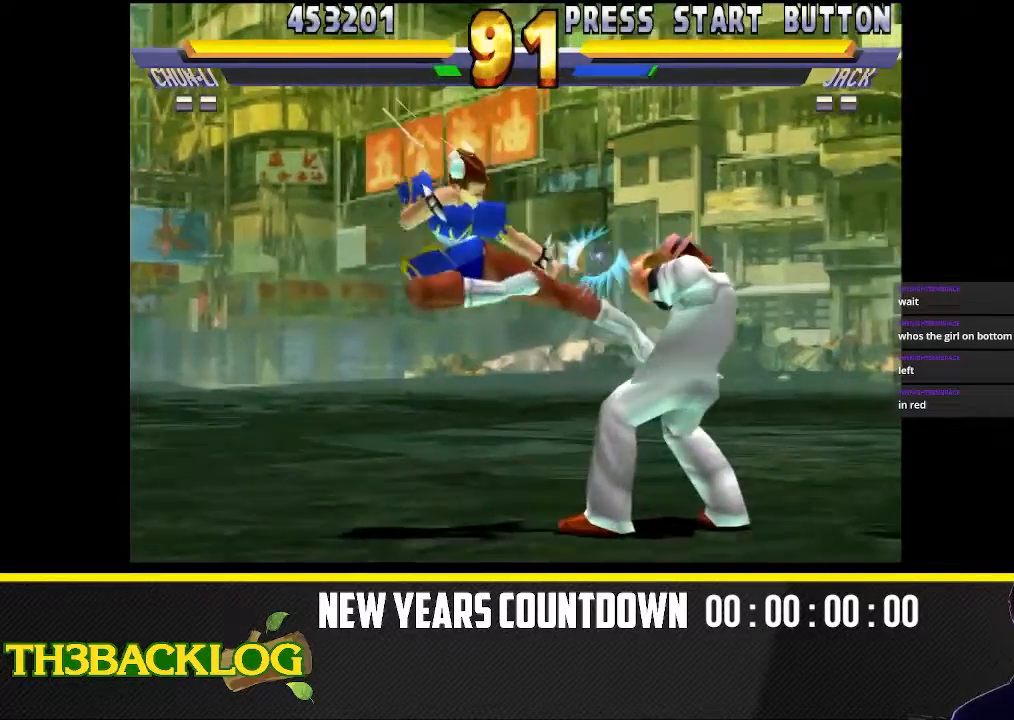
{"buttons": [], "left_stick": "center", "events": [[67, "CIRCLE", "up"], [83, "left_stick", "center"], [167, "CIRCLE", "down"], [167, "R2", "down"], [233, "CROSS", "down"], [267, "CIRCLE", "up"], [267, "R2", "up"], [300, "CROSS", "up"], [317, "R2", "down"], [383, "CIRCLE", "down"], [417, "CROSS", "down"], [433, "CIRCLE", "up"], [433, "R2", "up"], [483, "CROSS", "up"]]}
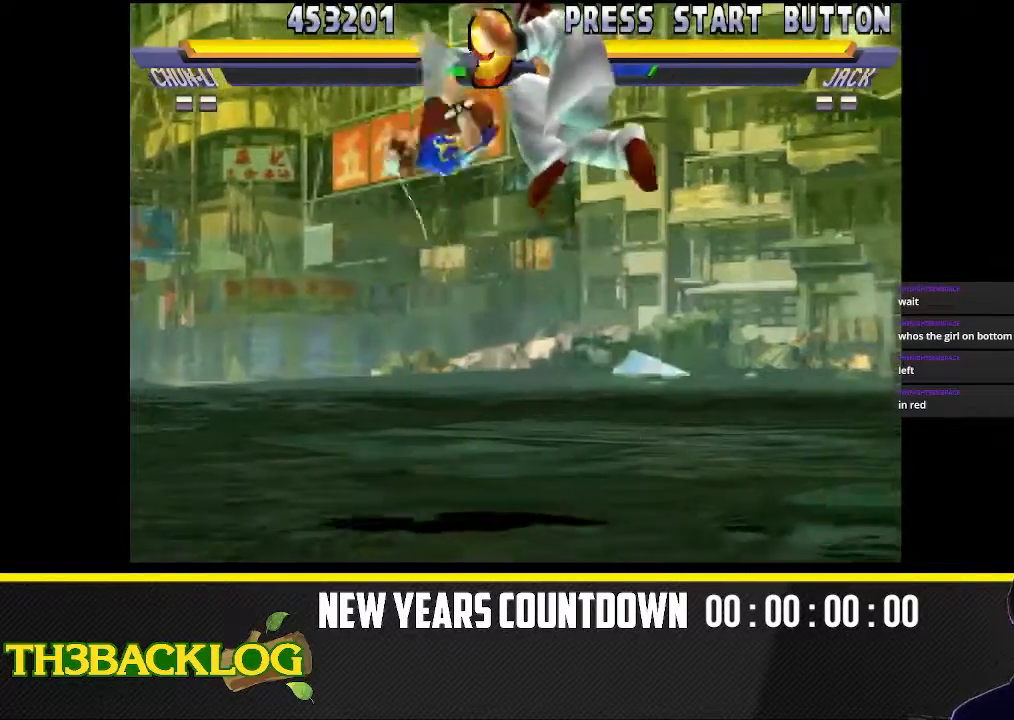
{"buttons": [], "left_stick": "down-right", "events": [[50, "R2", "down"], [83, "CIRCLE", "down"], [100, "CROSS", "down"], [133, "CIRCLE", "up"], [133, "R2", "up"], [183, "CROSS", "up"], [217, "R2", "down"], [267, "CIRCLE", "down"], [283, "CROSS", "down"], [317, "R2", "up"], [333, "CIRCLE", "up"], [367, "CROSS", "up"], [500, "left_stick", "down-right"]]}
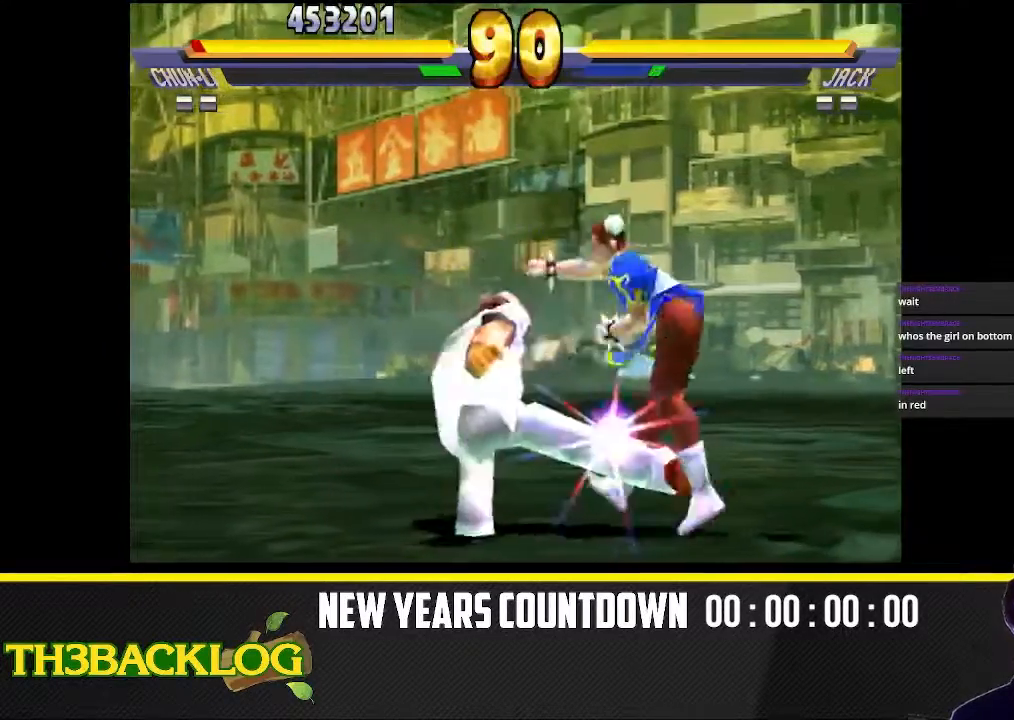
{"buttons": [], "left_stick": "down-right", "events": [[17, "CIRCLE", "down"], [133, "CIRCLE", "up"], [233, "CIRCLE", "down"], [333, "CIRCLE", "up"]]}
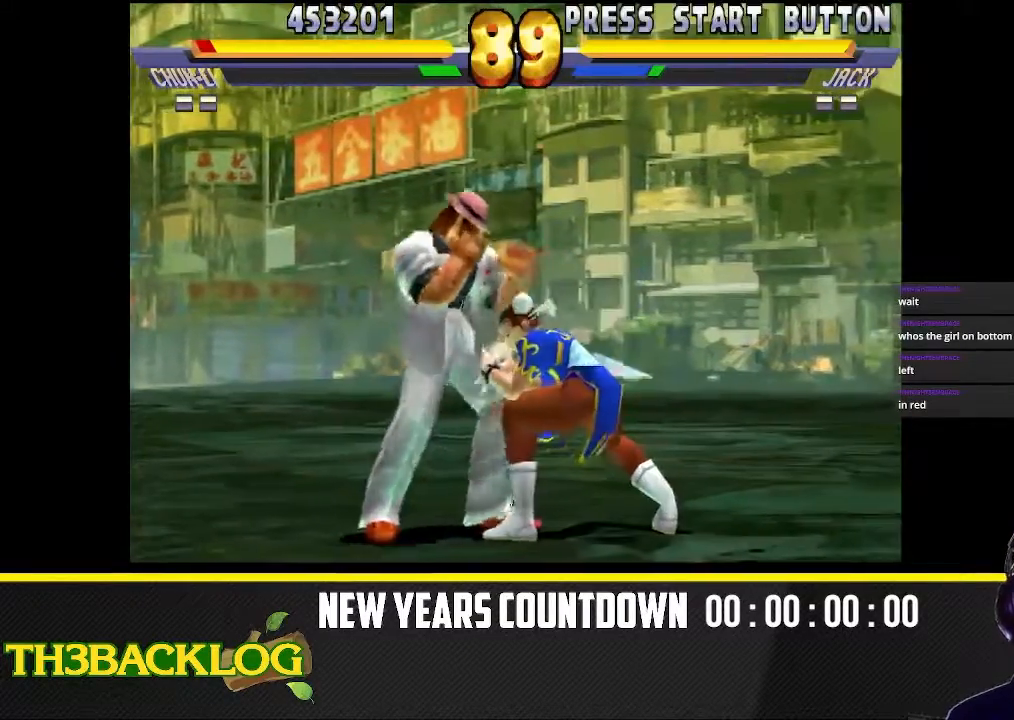
{"buttons": ["CROSS"], "left_stick": "center", "events": [[117, "CIRCLE", "down"], [233, "CIRCLE", "up"], [333, "CIRCLE", "down"], [333, "R2", "down"], [367, "R2", "up"], [383, "left_stick", "center"], [417, "CIRCLE", "up"], [417, "CROSS", "down"]]}
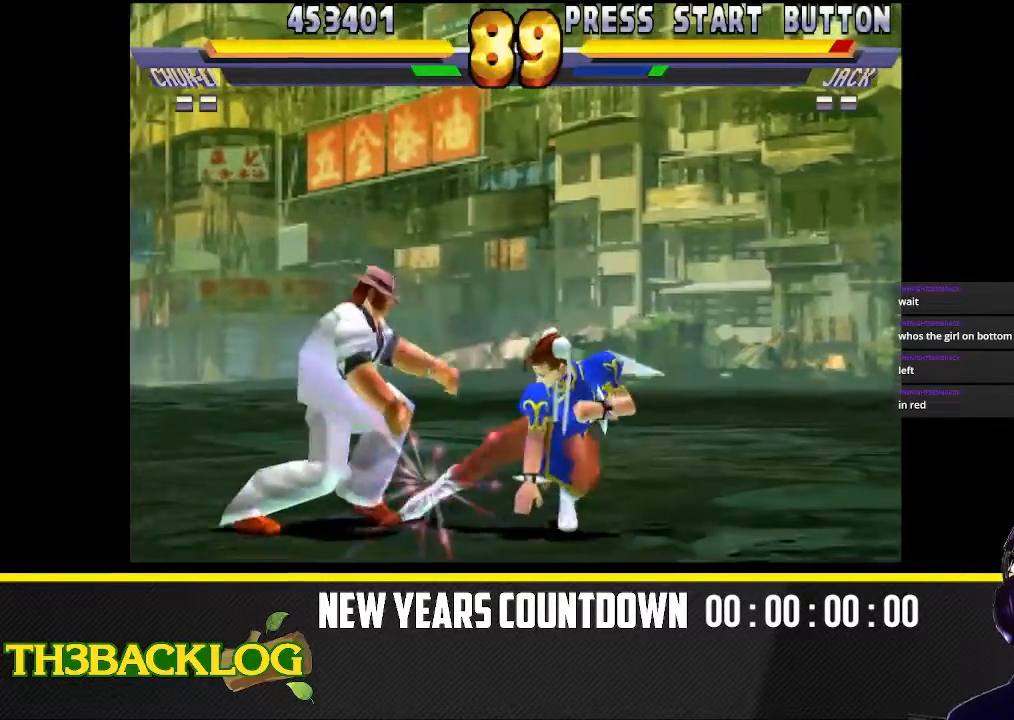
{"buttons": ["R2"], "left_stick": "center", "events": [[17, "CROSS", "up"], [33, "R2", "down"], [100, "CIRCLE", "down"], [133, "CROSS", "down"], [167, "R2", "up"], [183, "CIRCLE", "up"], [233, "CROSS", "up"], [250, "R2", "down"], [300, "CIRCLE", "down"], [350, "CROSS", "down"], [383, "CIRCLE", "up"], [383, "R2", "up"], [450, "CROSS", "up"], [467, "R2", "down"]]}
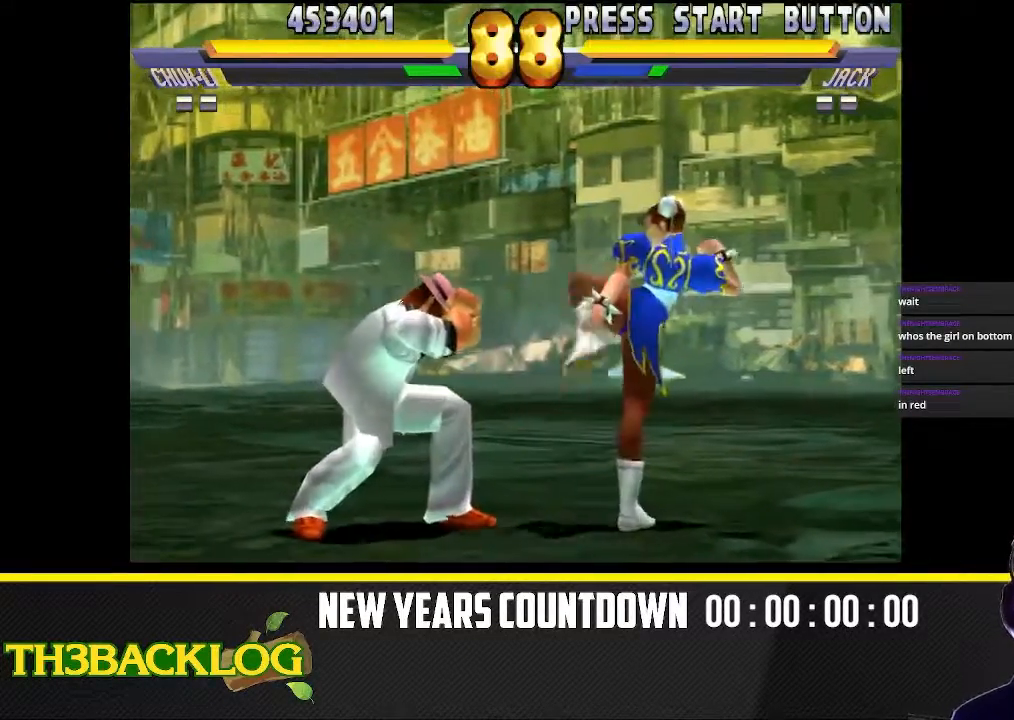
{"buttons": ["CROSS", "CIRCLE", "R2"], "left_stick": "center", "events": [[17, "CIRCLE", "down"], [67, "CROSS", "down"], [100, "CIRCLE", "up"], [100, "R2", "up"], [150, "CROSS", "up"], [183, "R2", "down"], [217, "CIRCLE", "down"], [267, "CROSS", "down"], [300, "R2", "up"], [317, "CIRCLE", "up"], [350, "CROSS", "up"], [400, "R2", "down"], [433, "CIRCLE", "down"], [483, "CROSS", "down"]]}
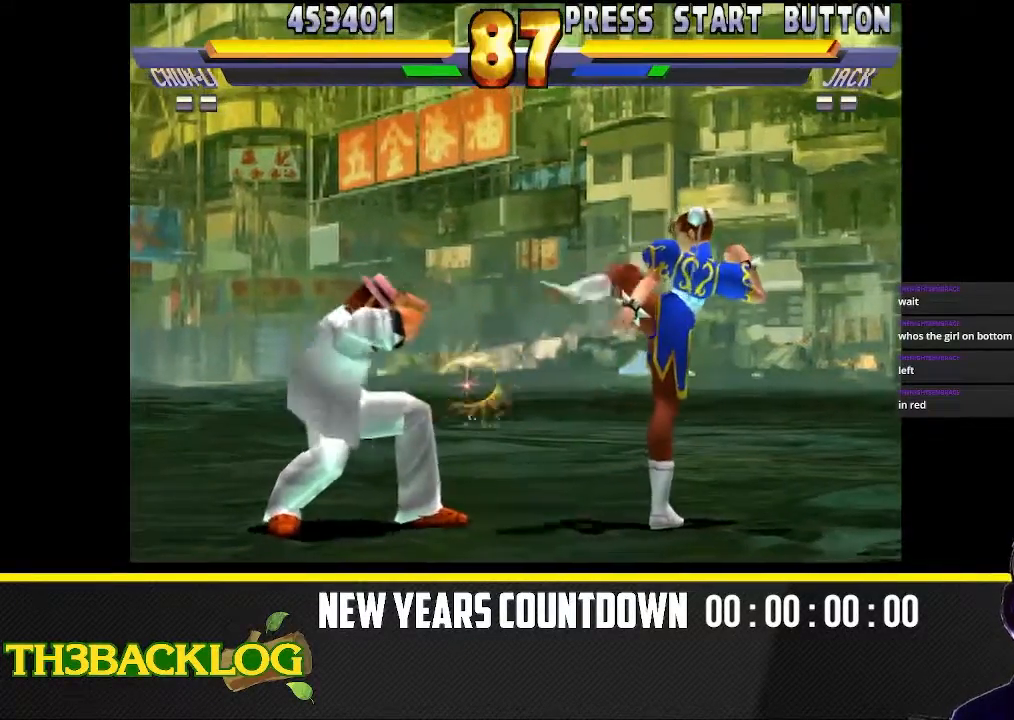
{"buttons": [], "left_stick": "up-left", "events": [[17, "CIRCLE", "up"], [17, "R2", "up"], [50, "CROSS", "up"], [117, "R2", "down"], [150, "CIRCLE", "down"], [183, "CROSS", "down"], [217, "R2", "up"], [233, "CIRCLE", "up"], [267, "CROSS", "up"], [383, "left_stick", "up-left"]]}
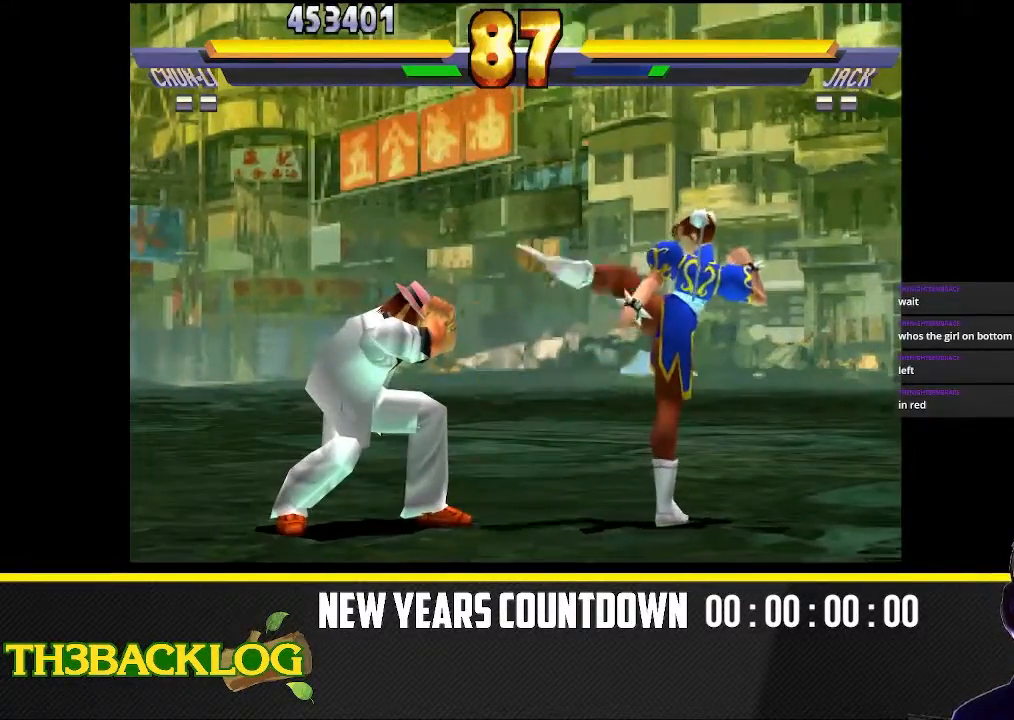
{"buttons": [], "left_stick": "up-left", "events": []}
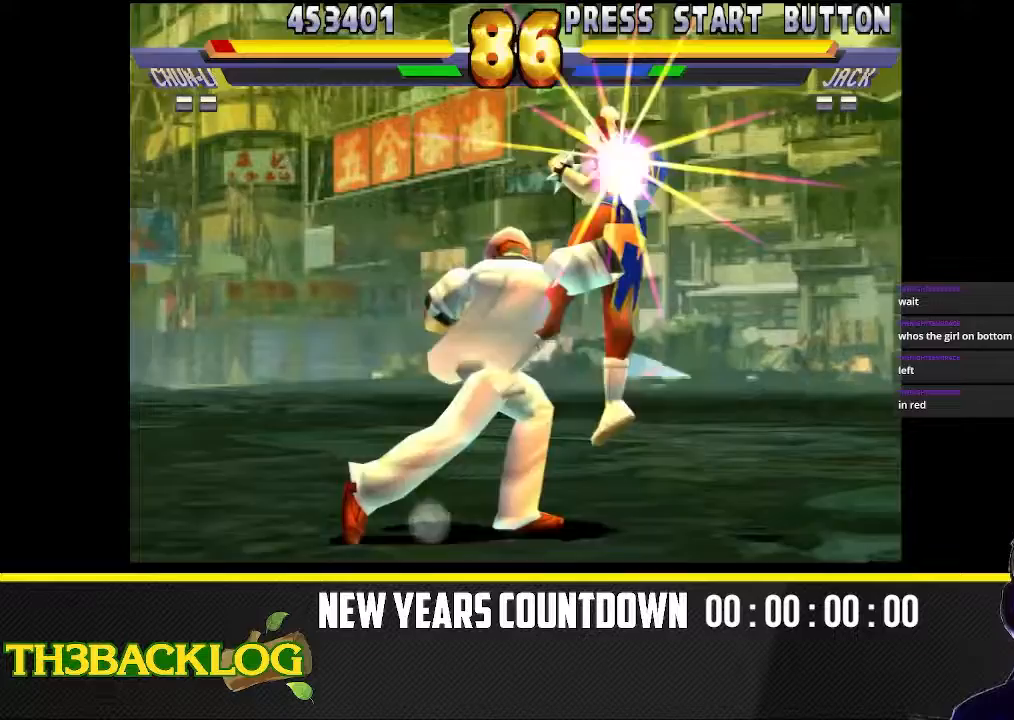
{"buttons": [], "left_stick": "down-right", "events": [[83, "CIRCLE", "down"], [150, "CIRCLE", "up"], [150, "left_stick", "right"], [233, "left_stick", "down-right"]]}
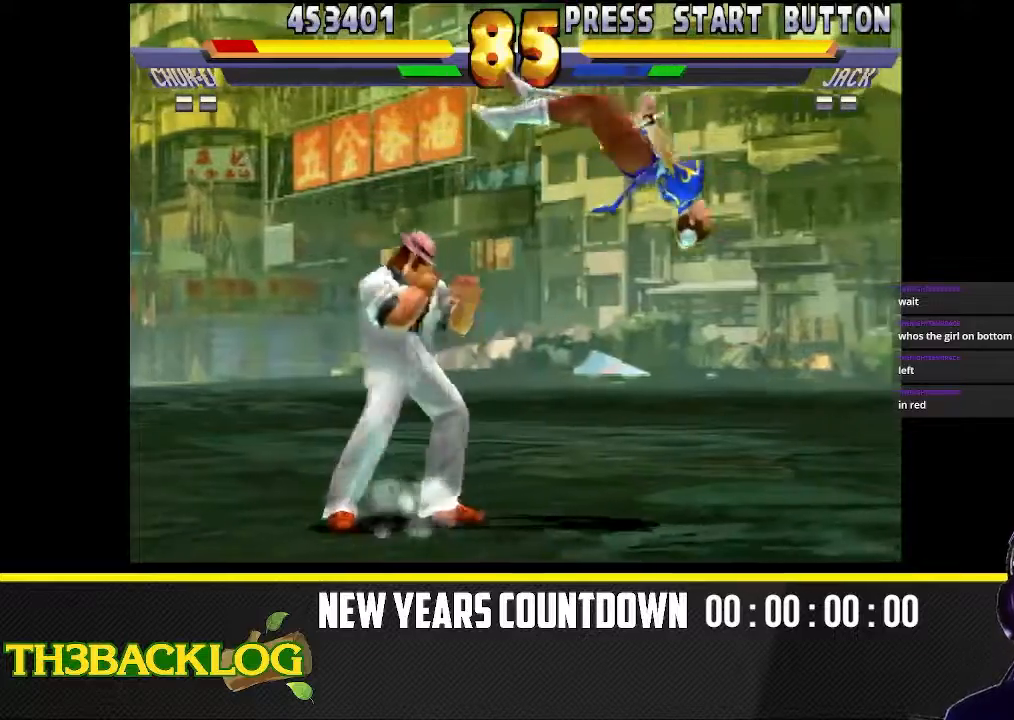
{"buttons": [], "left_stick": "right", "events": [[50, "left_stick", "right"], [83, "CIRCLE", "down"], [167, "CIRCLE", "up"], [283, "CIRCLE", "down"], [400, "CIRCLE", "up"]]}
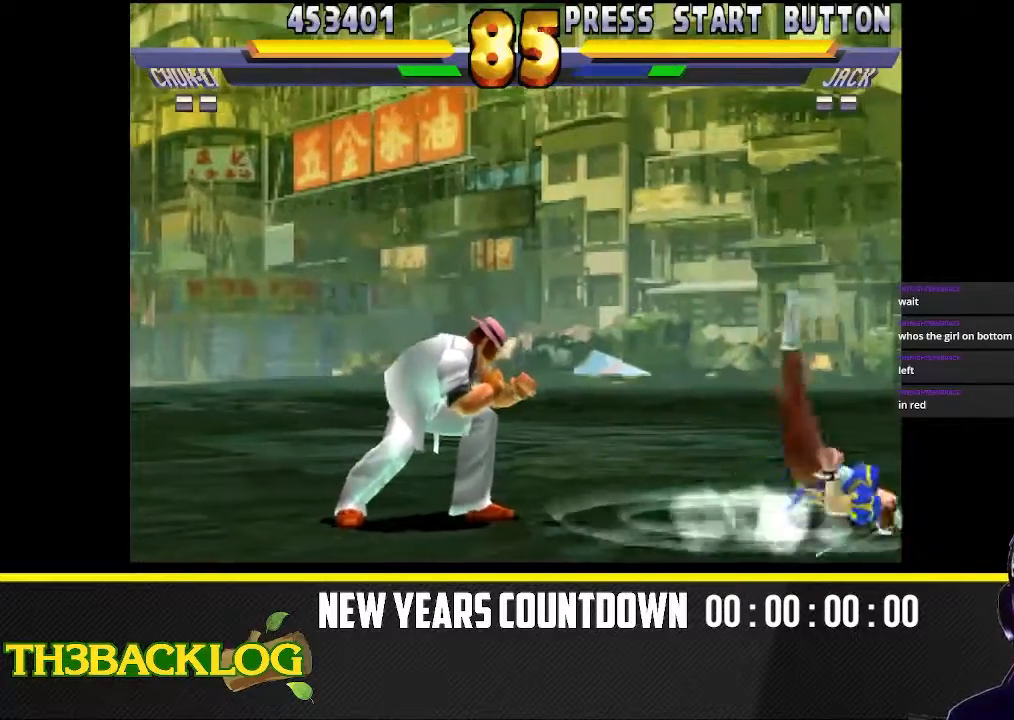
{"buttons": [], "left_stick": "right", "events": [[167, "left_stick", "down-right"], [250, "TRIANGLE", "down"], [333, "TRIANGLE", "up"], [367, "left_stick", "right"]]}
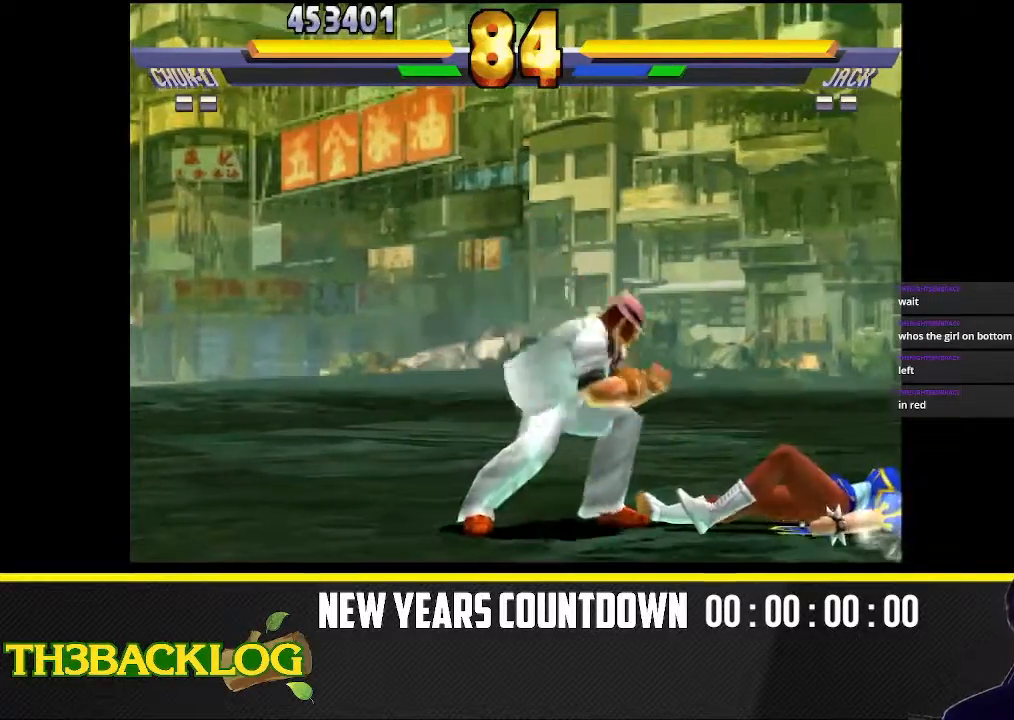
{"buttons": ["SQUARE"], "left_stick": "down-right", "events": [[467, "left_stick", "down-right"], [483, "SQUARE", "down"]]}